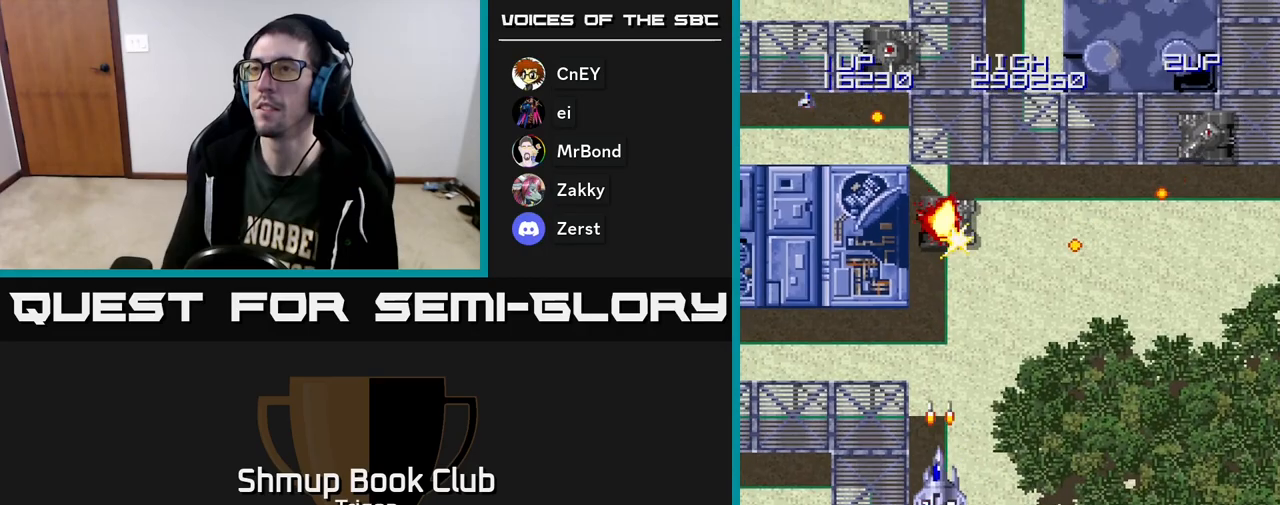
Gameplay with a controller (Xbox layout); each line is a JSON object with the inputs held at the frame after it. "events" lists button and stick changes between this image and that frame as [ms after this image, input, new state], when the widget could be followed in between. Not read: left_stick.
{"buttons": ["DPAD_RIGHT"], "right_stick": "center", "events": [[17, "A", "up"], [83, "A", "down"], [150, "A", "up"], [183, "DPAD_RIGHT", "down"], [200, "A", "down"], [217, "DPAD_DOWN", "up"], [267, "A", "up"]]}
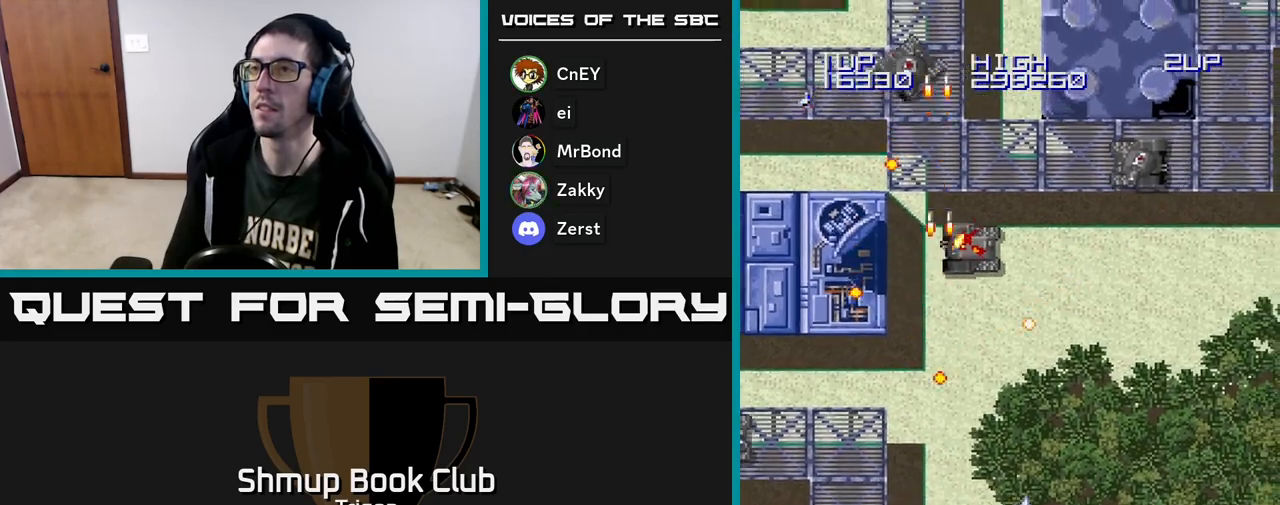
{"buttons": ["DPAD_LEFT"], "right_stick": "center", "events": [[167, "DPAD_UP", "down"], [200, "A", "down"], [267, "A", "up"], [333, "A", "down"], [367, "DPAD_RIGHT", "up"], [400, "A", "up"], [400, "DPAD_LEFT", "down"], [400, "DPAD_UP", "up"]]}
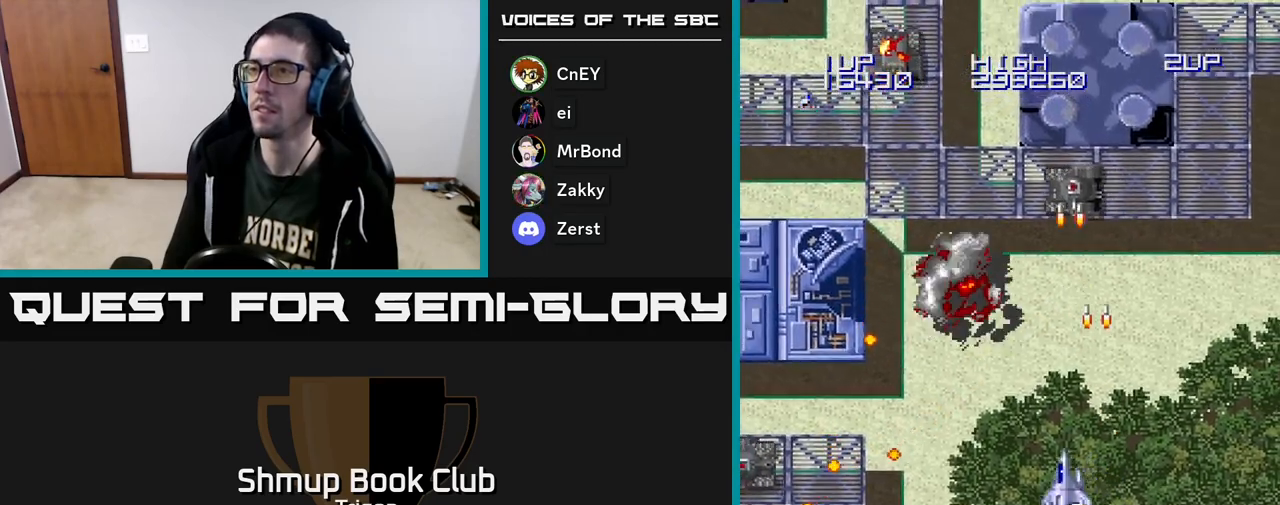
{"buttons": ["DPAD_DOWN", "DPAD_LEFT"], "right_stick": "center", "events": [[133, "DPAD_UP", "down"], [383, "DPAD_UP", "up"], [433, "DPAD_DOWN", "down"]]}
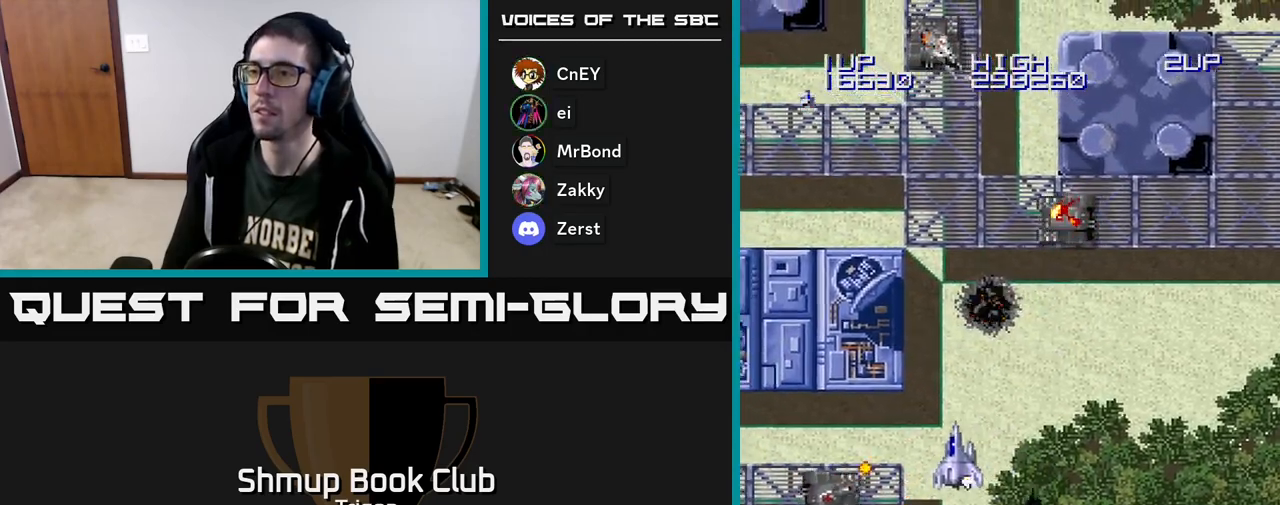
{"buttons": ["DPAD_DOWN"], "right_stick": "center", "events": [[417, "DPAD_LEFT", "up"]]}
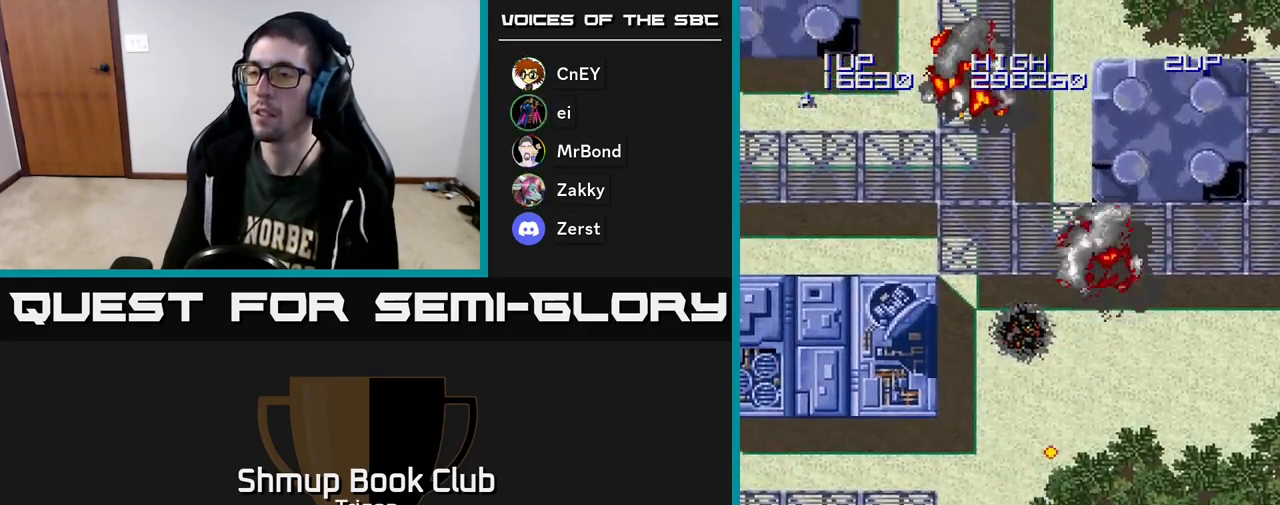
{"buttons": ["DPAD_UP"], "right_stick": "center", "events": [[167, "A", "down"], [250, "A", "up"], [333, "A", "down"], [400, "DPAD_DOWN", "up"], [417, "A", "up"], [433, "DPAD_UP", "down"]]}
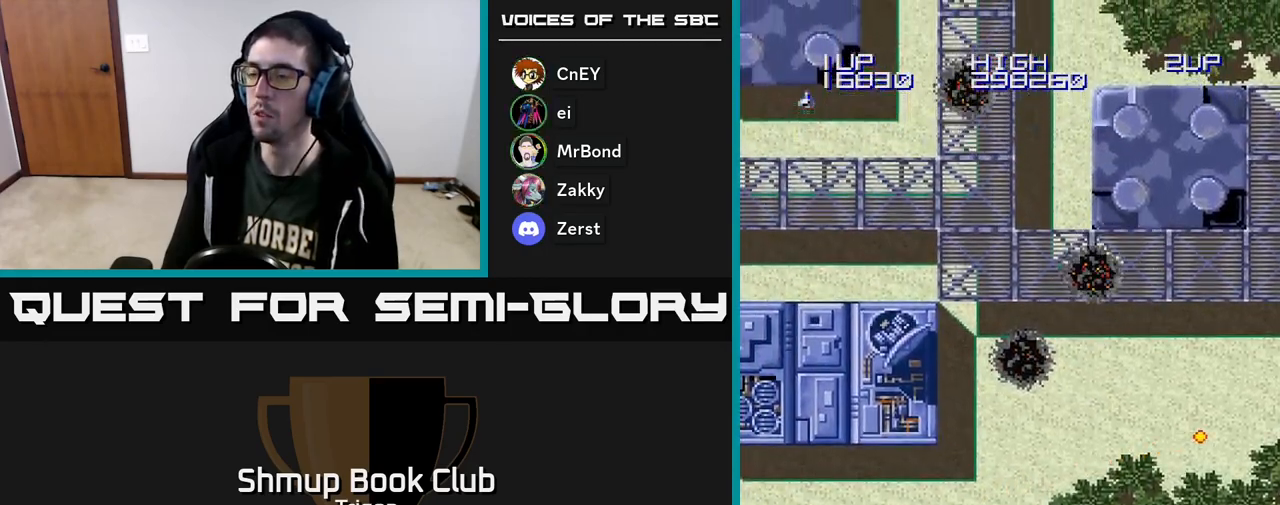
{"buttons": ["DPAD_UP"], "right_stick": "center", "events": [[200, "DPAD_RIGHT", "down"], [300, "DPAD_RIGHT", "up"]]}
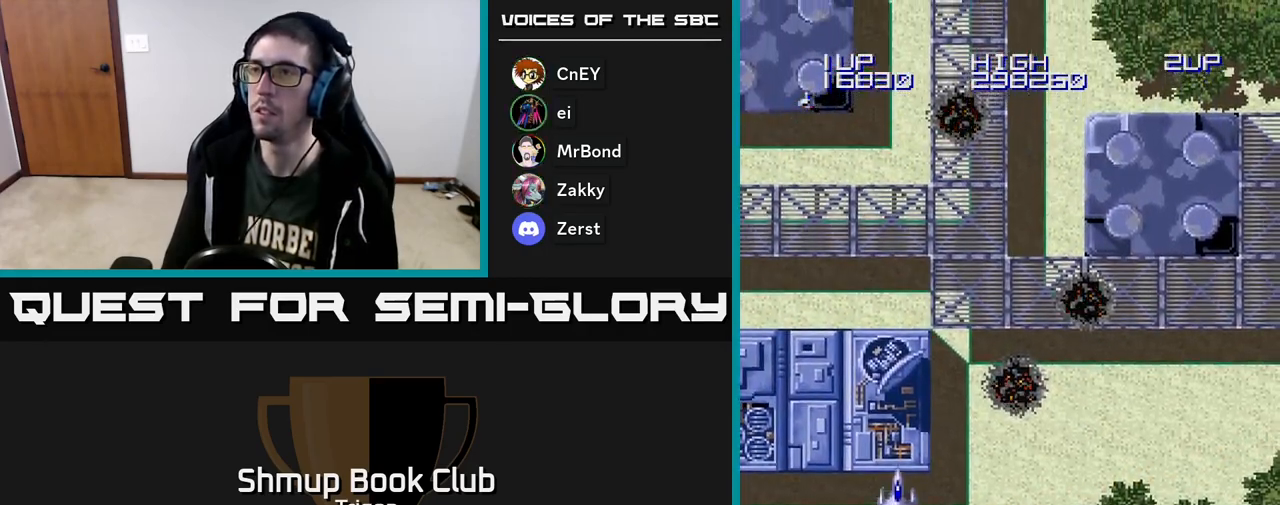
{"buttons": ["A"], "right_stick": "center", "events": [[67, "A", "down"], [167, "A", "up"], [317, "DPAD_LEFT", "down"], [350, "DPAD_UP", "up"], [417, "A", "down"], [483, "DPAD_LEFT", "up"]]}
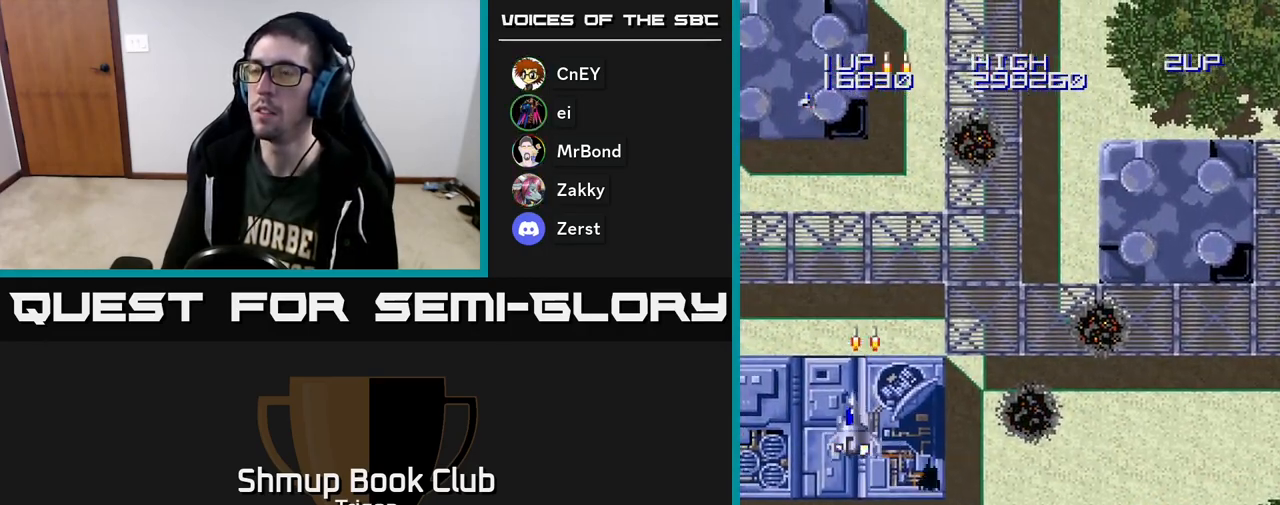
{"buttons": [], "right_stick": "center", "events": [[117, "A", "up"]]}
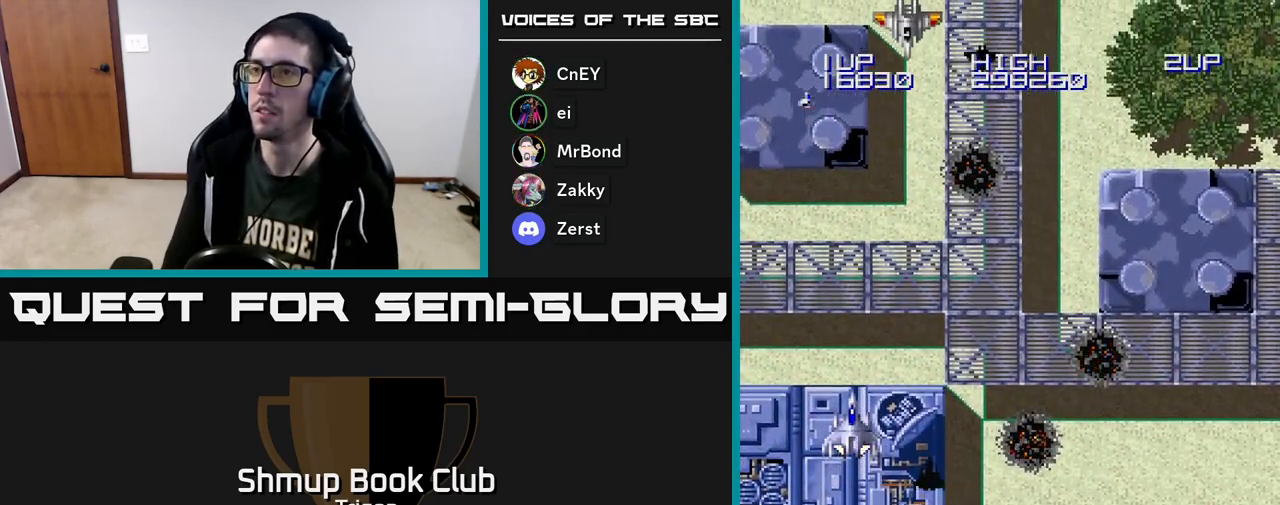
{"buttons": ["DPAD_LEFT"], "right_stick": "center", "events": [[150, "DPAD_RIGHT", "down"], [233, "A", "down"], [317, "A", "up"], [317, "DPAD_RIGHT", "up"], [367, "A", "down"], [450, "A", "up"], [483, "DPAD_LEFT", "down"]]}
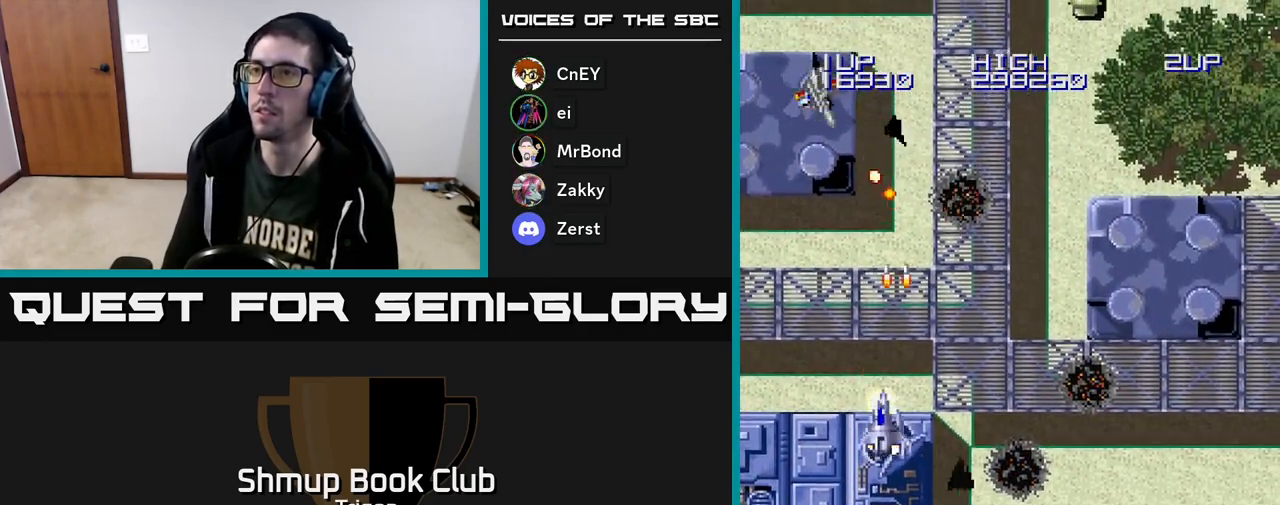
{"buttons": ["A", "DPAD_DOWN", "DPAD_RIGHT"], "right_stick": "center", "events": [[17, "A", "down"], [83, "A", "up"], [167, "A", "down"], [183, "DPAD_DOWN", "down"], [217, "DPAD_LEFT", "up"], [250, "A", "up"], [317, "A", "down"], [317, "DPAD_RIGHT", "down"], [400, "A", "up"], [483, "A", "down"]]}
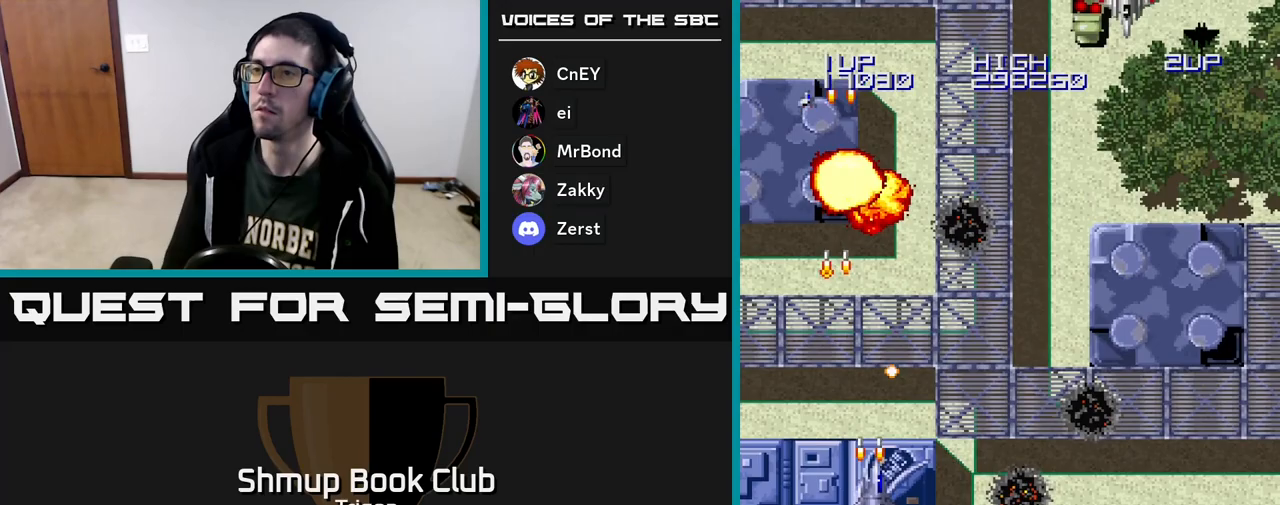
{"buttons": ["DPAD_RIGHT"], "right_stick": "center", "events": [[100, "A", "up"], [133, "DPAD_DOWN", "up"], [200, "A", "down"], [300, "A", "up"]]}
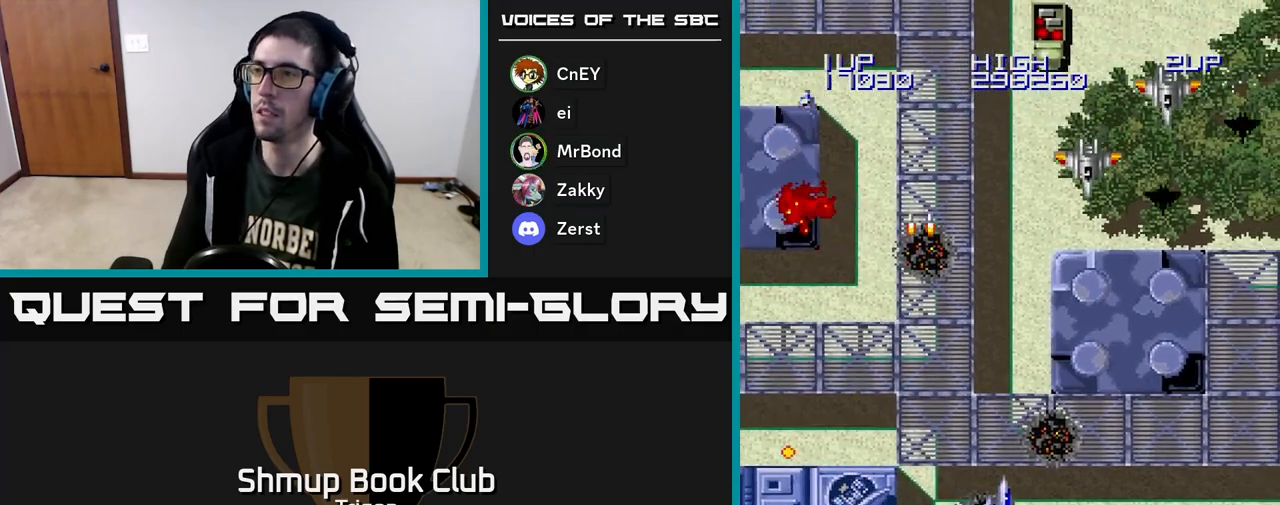
{"buttons": ["A", "DPAD_DOWN"], "right_stick": "center", "events": [[17, "A", "down"], [83, "DPAD_RIGHT", "up"], [100, "A", "up"], [100, "DPAD_RIGHT", "down"], [117, "DPAD_RIGHT", "up"], [133, "DPAD_UP", "down"], [183, "A", "down"], [250, "A", "up"], [300, "DPAD_RIGHT", "down"], [300, "DPAD_UP", "up"], [333, "A", "down"], [400, "A", "up"], [400, "DPAD_DOWN", "down"], [450, "DPAD_RIGHT", "up"], [467, "A", "down"]]}
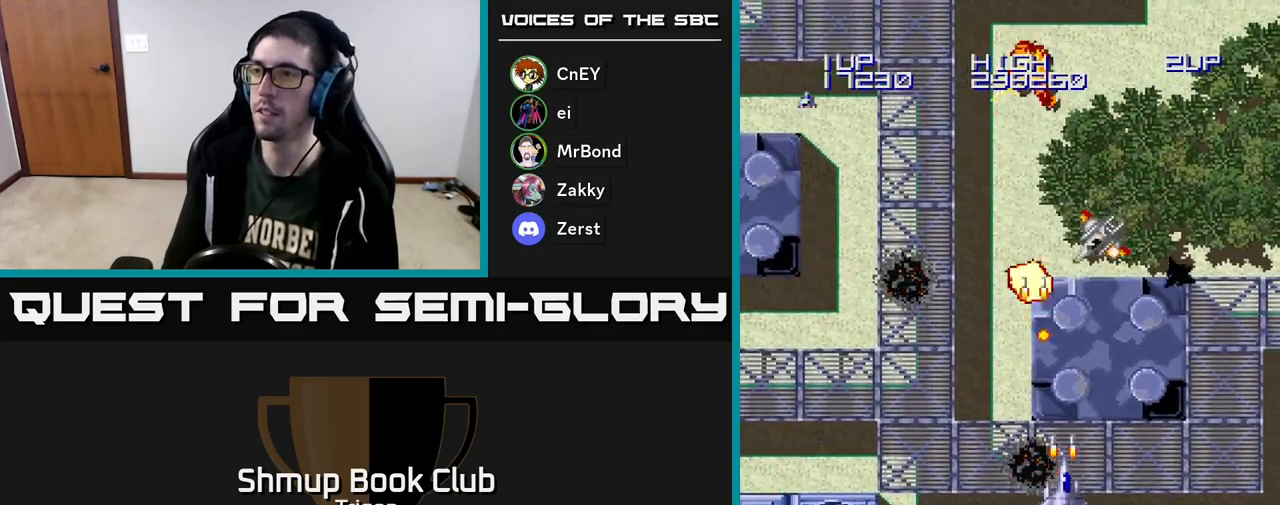
{"buttons": ["DPAD_UP", "DPAD_RIGHT"], "right_stick": "center", "events": [[50, "A", "up"], [117, "A", "down"], [150, "DPAD_RIGHT", "down"], [167, "DPAD_DOWN", "up"], [217, "A", "up"], [317, "A", "down"], [433, "A", "up"], [433, "DPAD_UP", "down"]]}
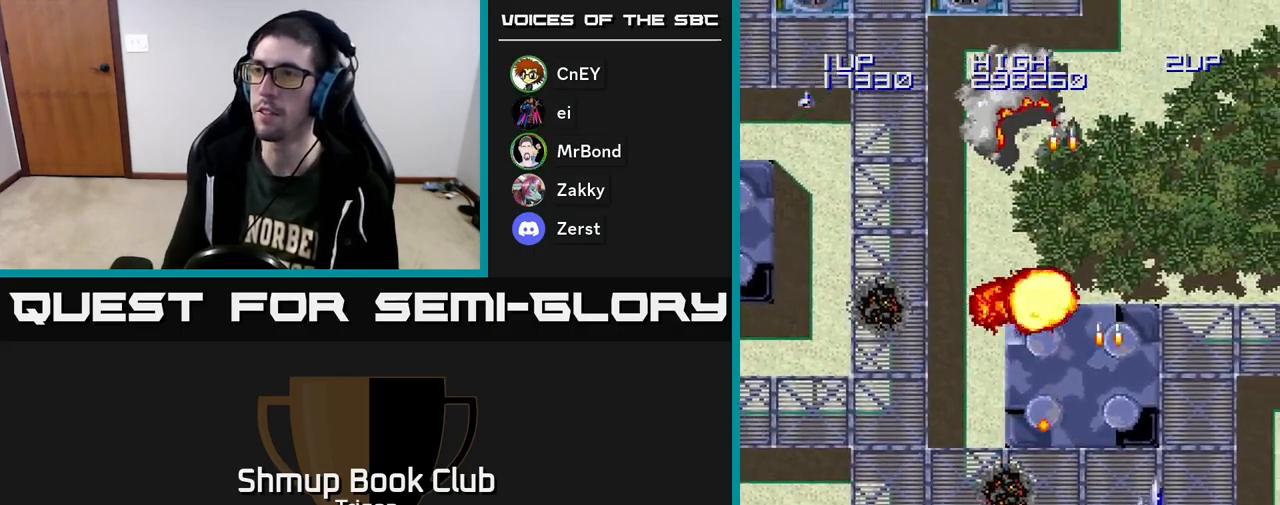
{"buttons": ["DPAD_LEFT"], "right_stick": "center", "events": [[167, "DPAD_RIGHT", "up"], [233, "A", "down"], [233, "DPAD_LEFT", "down"], [250, "DPAD_UP", "up"], [333, "A", "up"]]}
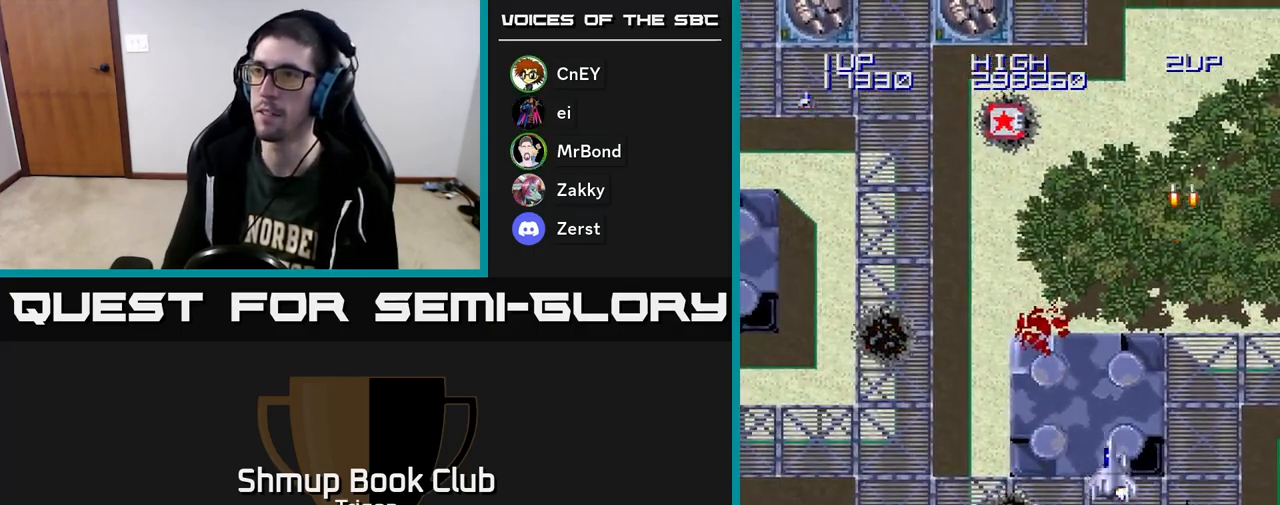
{"buttons": ["A"], "right_stick": "center", "events": [[400, "A", "down"], [400, "DPAD_LEFT", "up"], [450, "A", "up"], [500, "A", "down"]]}
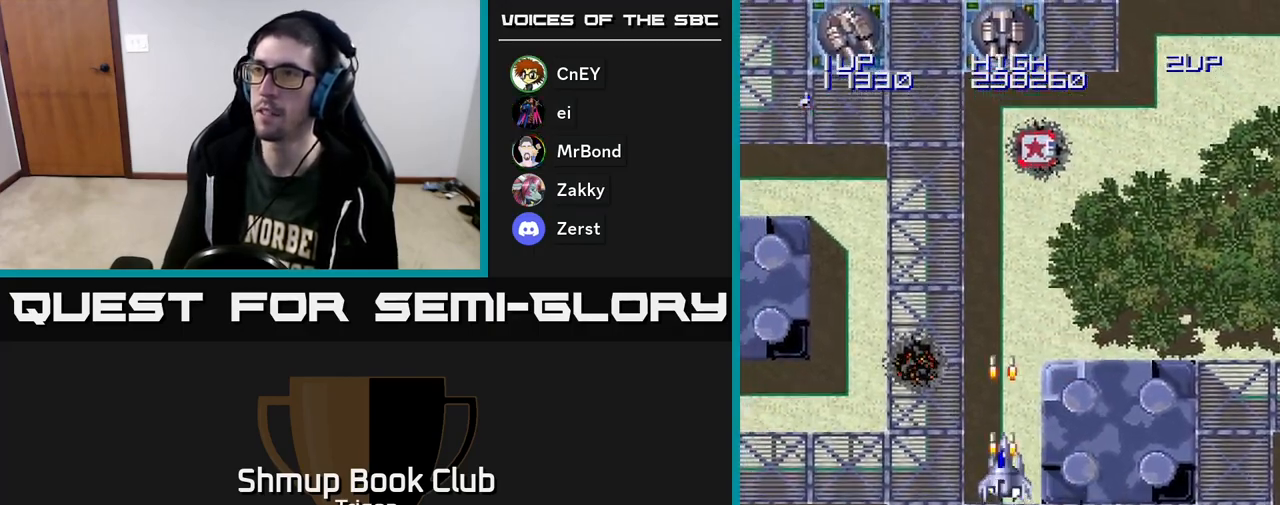
{"buttons": ["DPAD_LEFT"], "right_stick": "center", "events": [[50, "A", "up"], [117, "DPAD_DOWN", "down"], [233, "DPAD_DOWN", "up"], [250, "DPAD_LEFT", "down"]]}
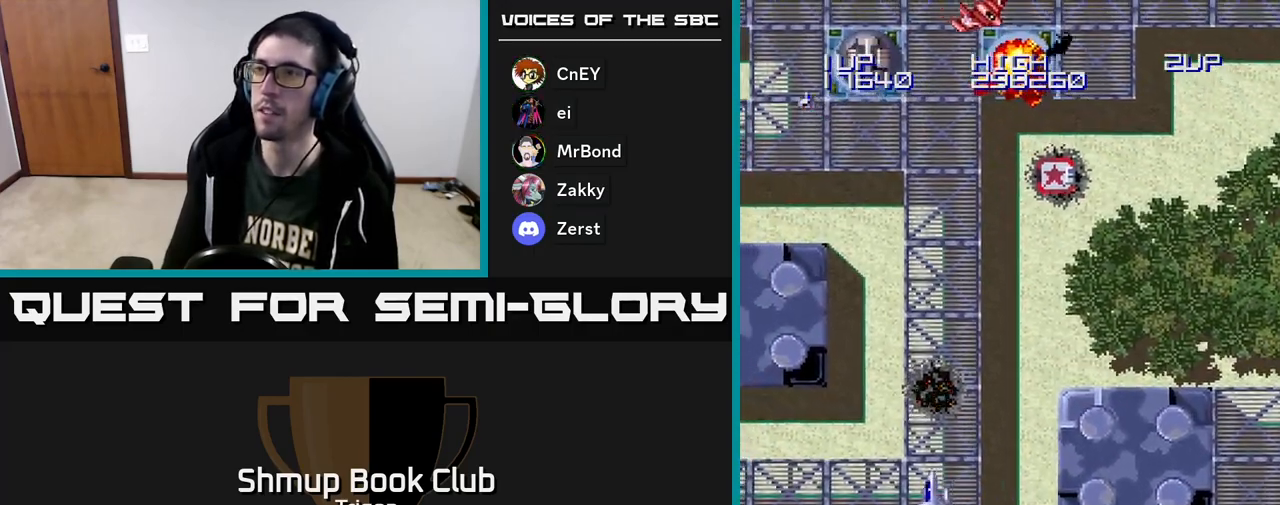
{"buttons": ["DPAD_RIGHT"], "right_stick": "center", "events": [[217, "A", "down"], [217, "DPAD_LEFT", "up"], [267, "A", "up"], [333, "A", "down"], [383, "A", "up"], [383, "DPAD_RIGHT", "down"]]}
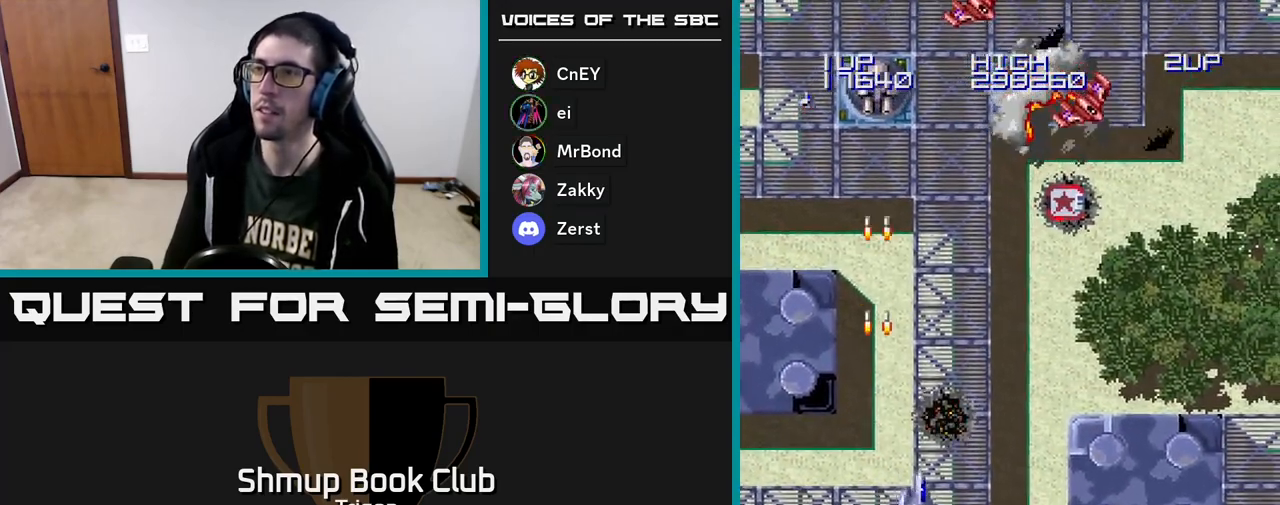
{"buttons": ["A", "DPAD_RIGHT"], "right_stick": "center", "events": [[250, "A", "down"], [333, "A", "up"], [450, "A", "down"]]}
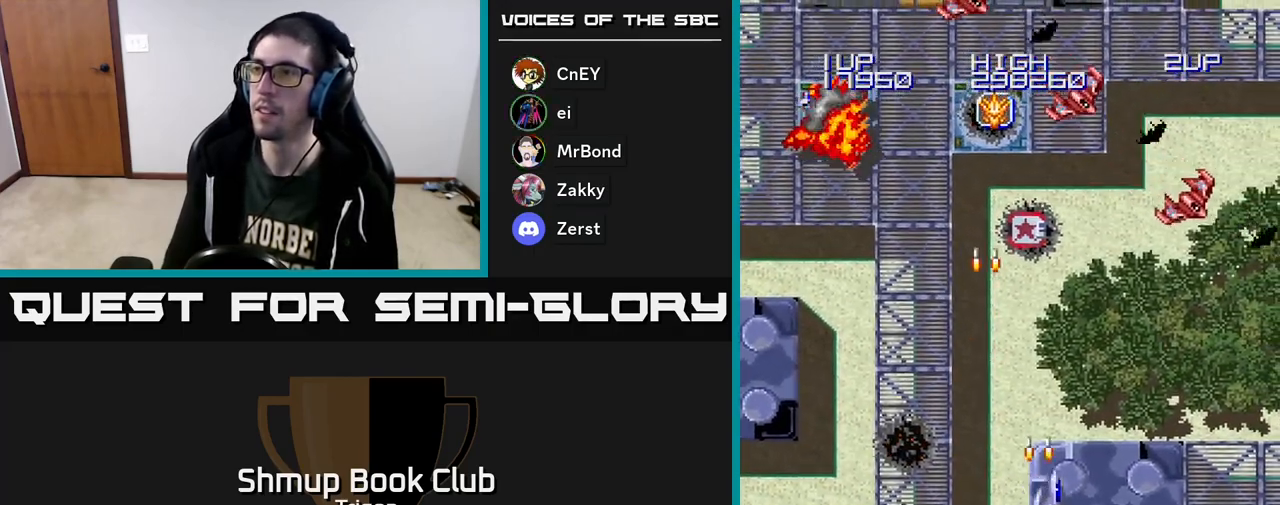
{"buttons": [], "right_stick": "center", "events": [[50, "A", "up"], [83, "DPAD_RIGHT", "up"], [117, "DPAD_UP", "down"], [150, "A", "down"], [167, "DPAD_LEFT", "down"], [250, "A", "up"], [250, "DPAD_UP", "up"], [267, "DPAD_LEFT", "up"], [350, "A", "down"], [450, "A", "up"]]}
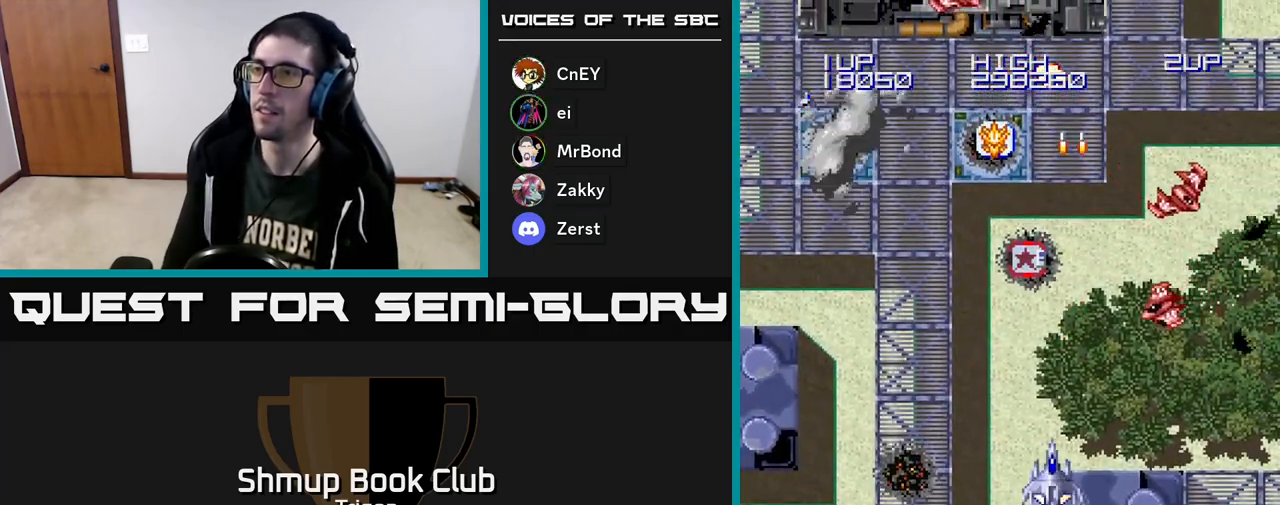
{"buttons": ["A"], "right_stick": "center", "events": [[50, "A", "down"], [150, "A", "up"], [233, "A", "down"], [350, "A", "up"], [433, "A", "down"]]}
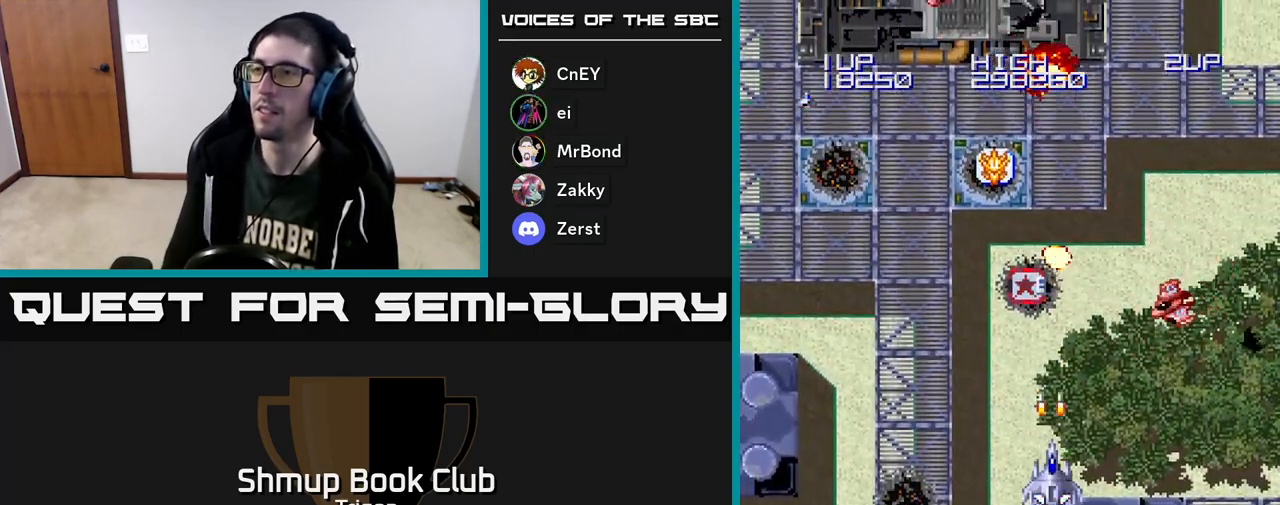
{"buttons": [], "right_stick": "center", "events": [[50, "A", "up"], [133, "A", "down"], [250, "A", "up"], [333, "A", "down"], [433, "A", "up"]]}
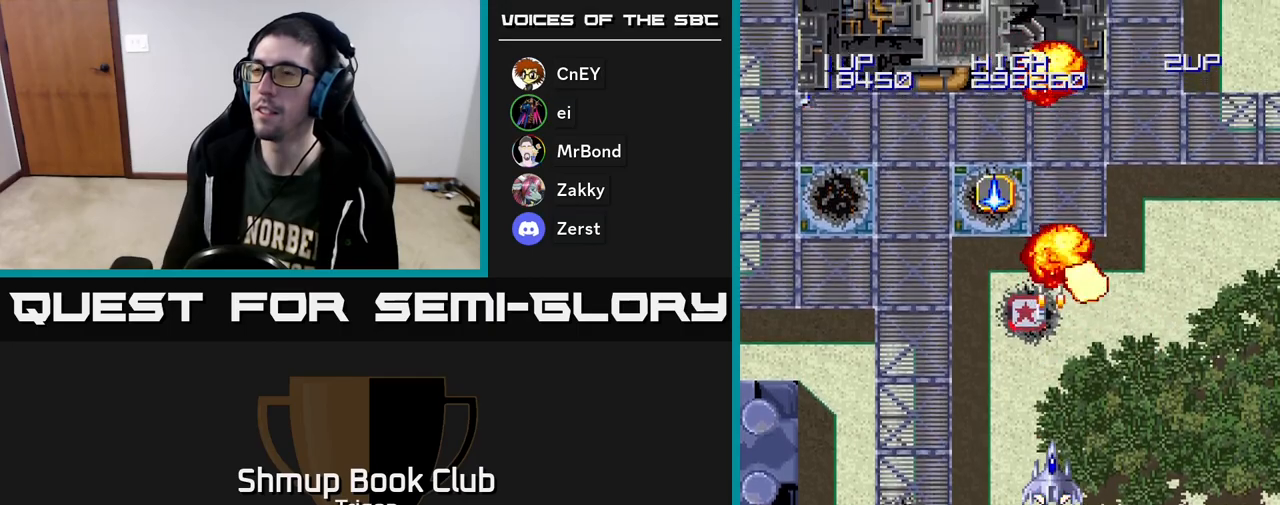
{"buttons": ["A"], "right_stick": "center", "events": [[33, "A", "down"], [133, "A", "up"], [233, "A", "down"], [350, "A", "up"], [450, "A", "down"]]}
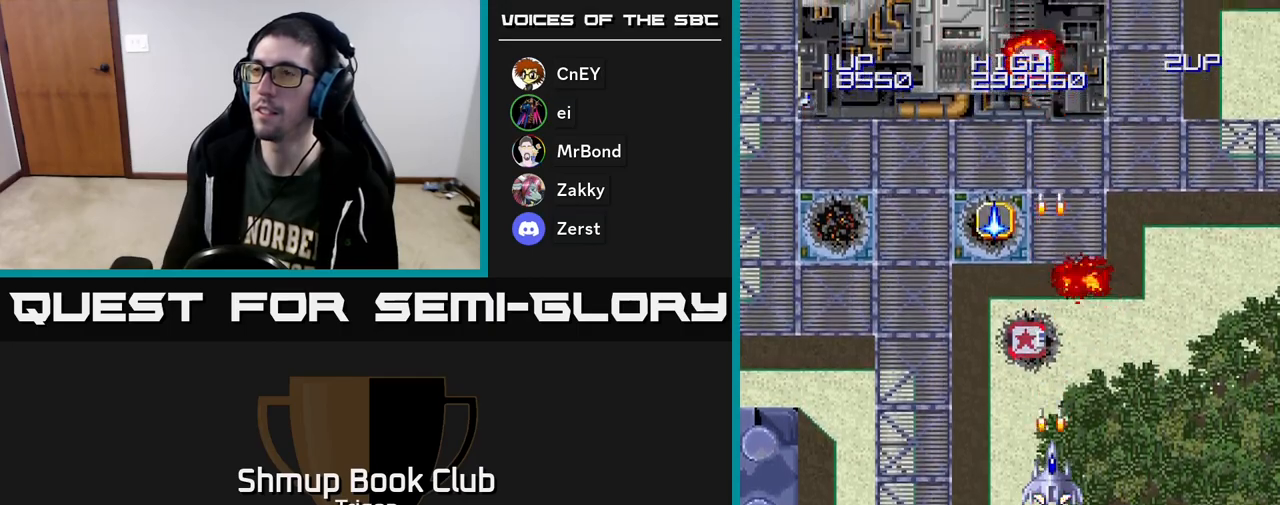
{"buttons": ["DPAD_UP"], "right_stick": "center", "events": [[67, "A", "up"], [150, "A", "down"], [167, "DPAD_UP", "down"], [283, "A", "up"], [367, "A", "down"], [483, "A", "up"]]}
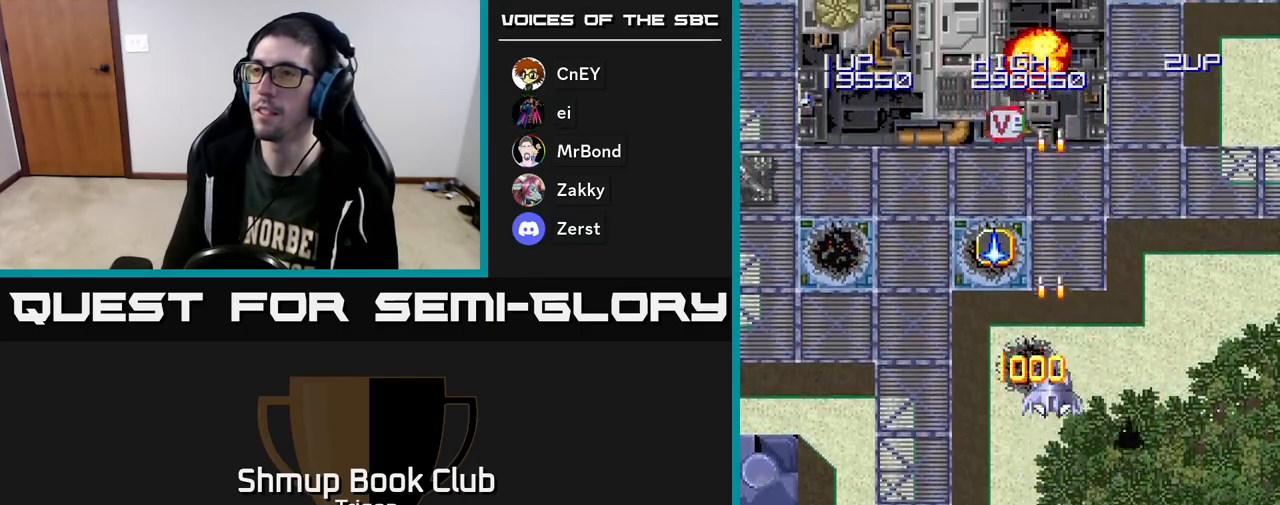
{"buttons": ["DPAD_LEFT"], "right_stick": "center", "events": [[83, "A", "down"], [183, "A", "up"], [333, "A", "down"], [350, "DPAD_LEFT", "down"], [417, "DPAD_UP", "up"], [450, "A", "up"]]}
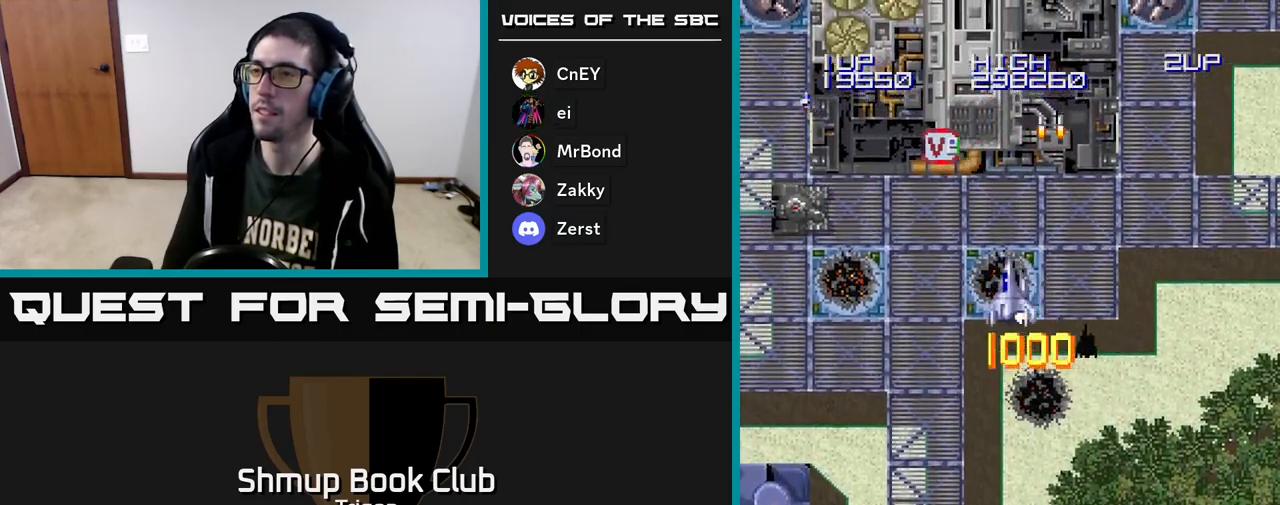
{"buttons": ["A", "DPAD_DOWN", "DPAD_LEFT"], "right_stick": "center", "events": [[67, "DPAD_DOWN", "down"], [117, "A", "down"], [200, "A", "up"], [367, "DPAD_DOWN", "up"], [500, "A", "down"], [500, "DPAD_DOWN", "down"]]}
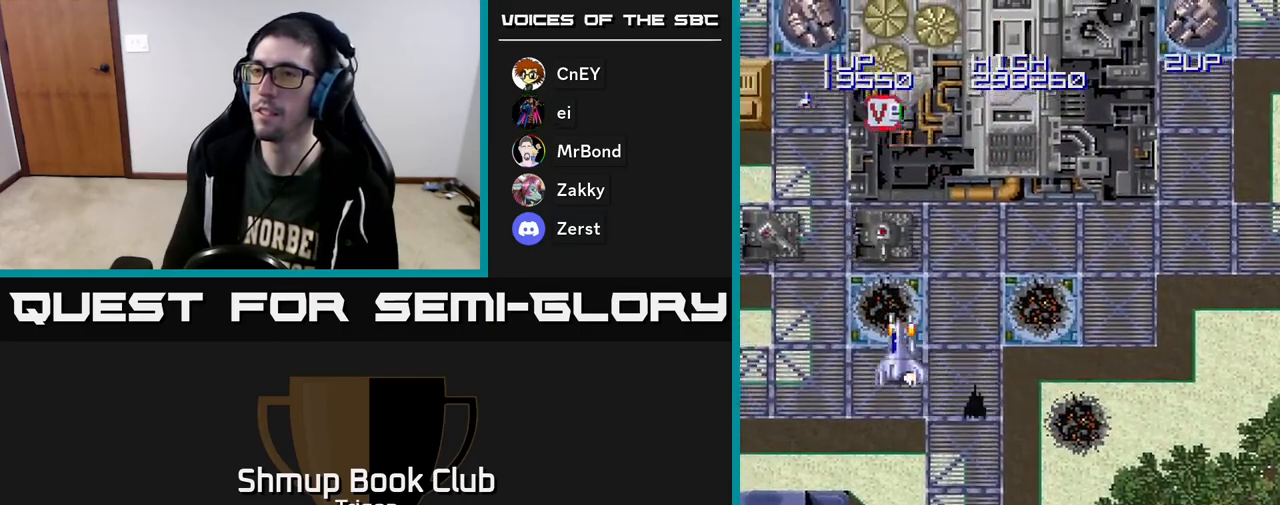
{"buttons": ["A", "DPAD_DOWN"], "right_stick": "center", "events": [[67, "A", "up"], [167, "A", "down"], [233, "A", "up"], [317, "A", "down"], [383, "DPAD_LEFT", "up"], [400, "A", "up"], [483, "A", "down"]]}
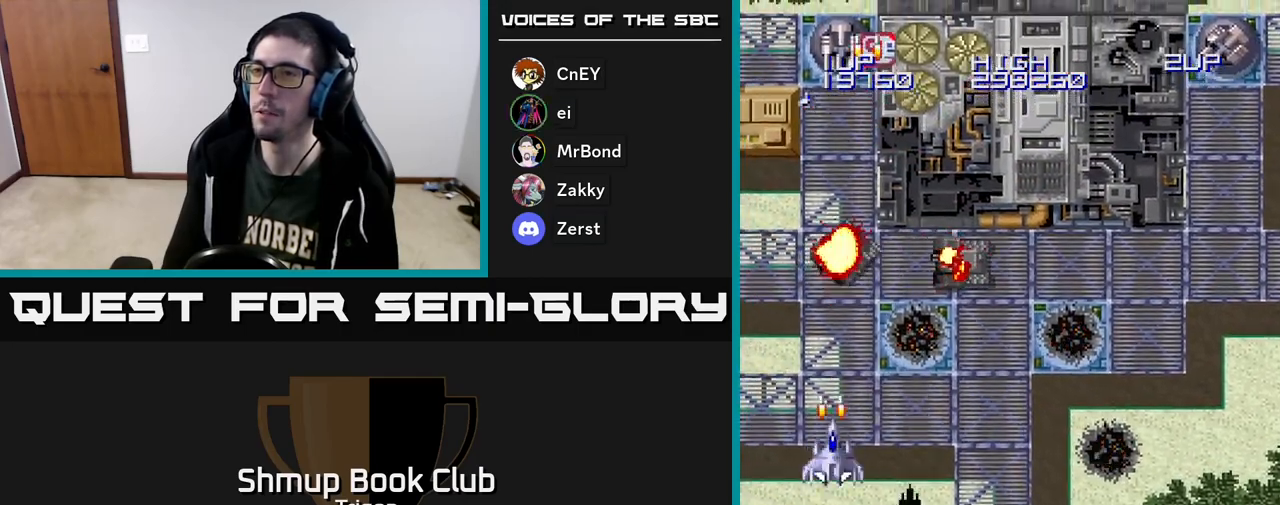
{"buttons": ["DPAD_DOWN"], "right_stick": "center", "events": [[83, "A", "up"], [167, "A", "down"], [233, "DPAD_RIGHT", "down"], [283, "A", "up"], [350, "DPAD_RIGHT", "up"], [367, "A", "down"], [467, "A", "up"]]}
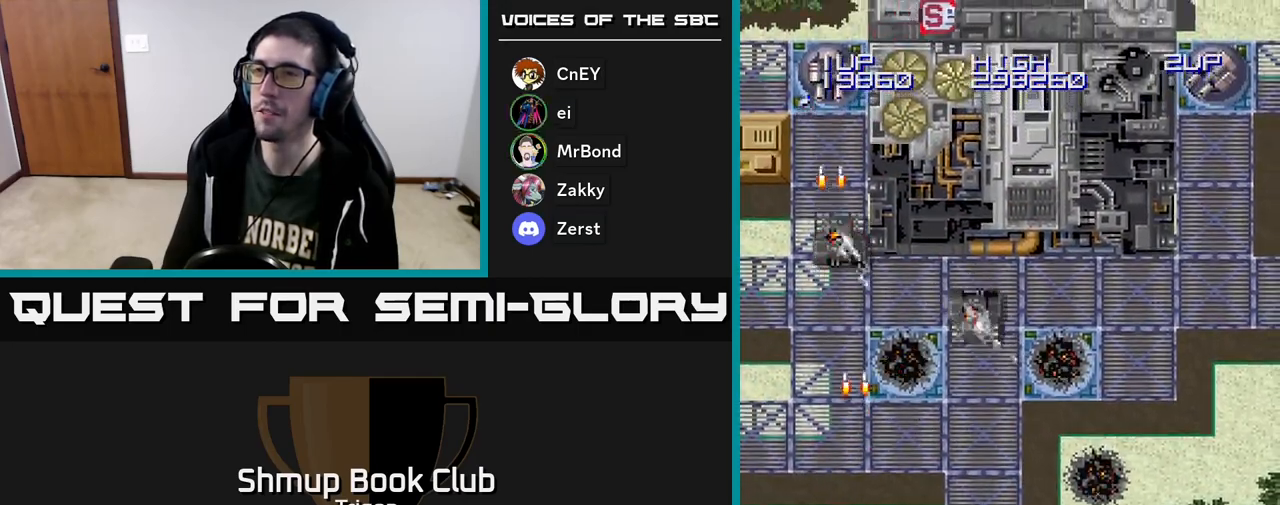
{"buttons": ["A", "DPAD_RIGHT"], "right_stick": "center", "events": [[17, "DPAD_DOWN", "up"], [50, "A", "down"], [183, "A", "up"], [250, "A", "down"], [367, "A", "up"], [383, "DPAD_RIGHT", "down"], [467, "A", "down"]]}
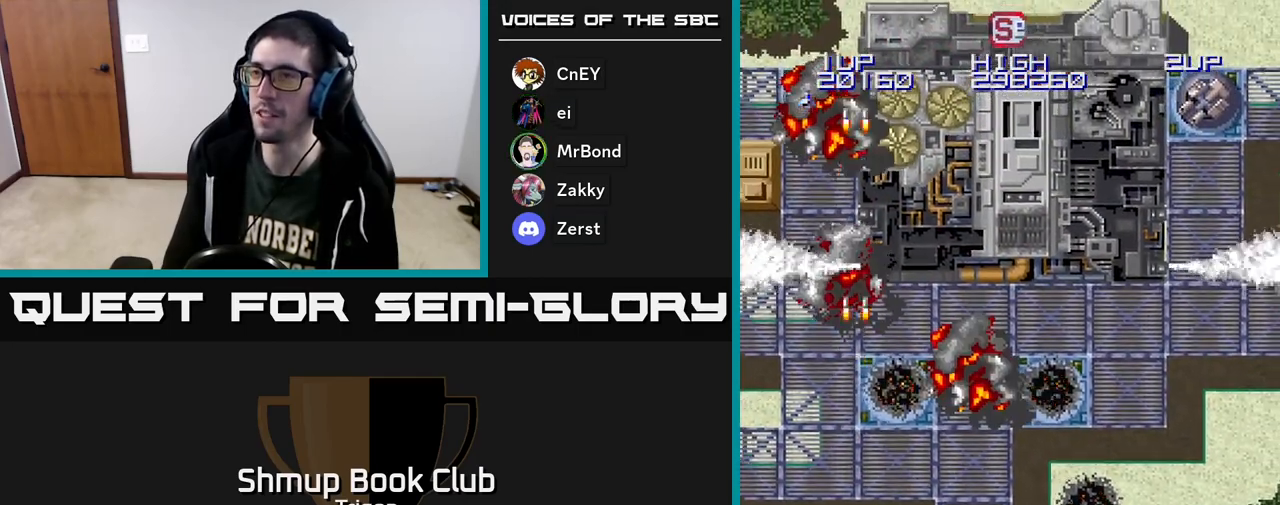
{"buttons": ["DPAD_RIGHT"], "right_stick": "center", "events": [[33, "DPAD_DOWN", "down"], [50, "A", "up"], [150, "DPAD_DOWN", "up"], [167, "A", "down"], [317, "A", "up"]]}